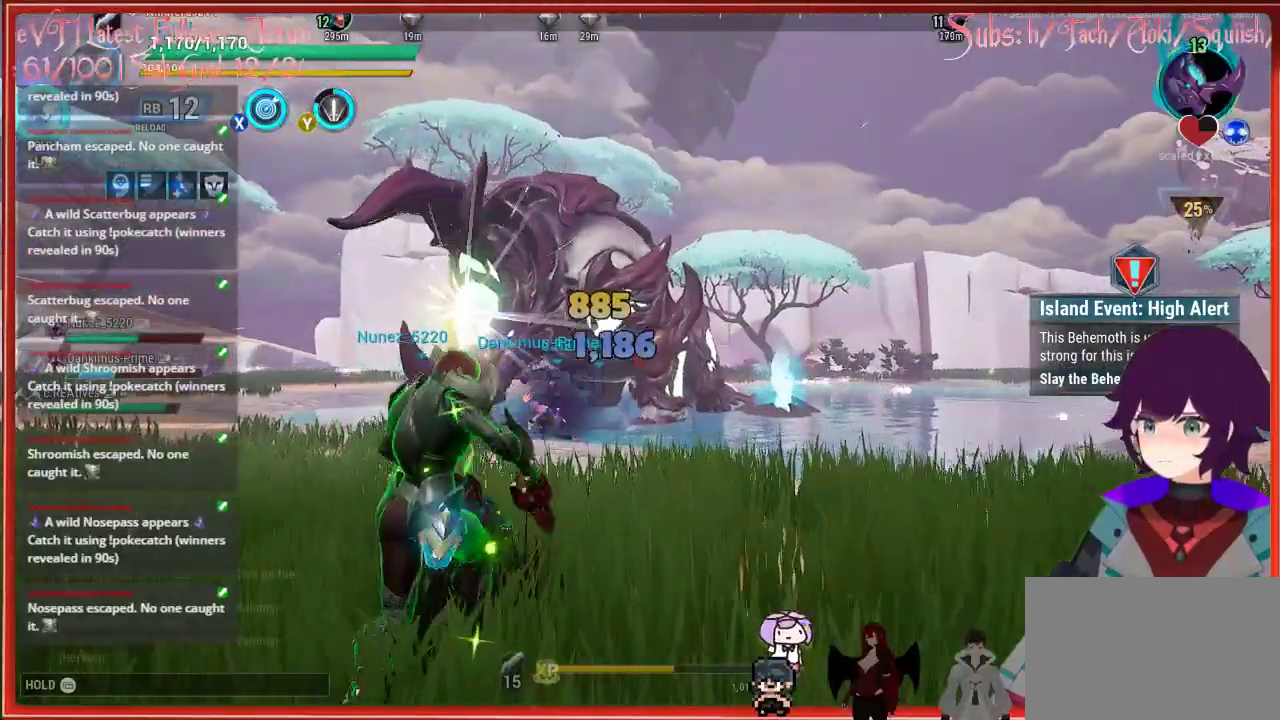
Gameplay with a controller (Xbox layout); each line is a JSON object with the inputs held at the frame after it. "events" lists button and stick changes between this image and that frame as [ms after this image, input, new state], when the widget could be followed in between.
{"buttons": [], "left_stick": "up", "right_stick": "center", "events": [[200, "right_stick", "left"], [333, "right_stick", "center"], [483, "left_stick", "up"]]}
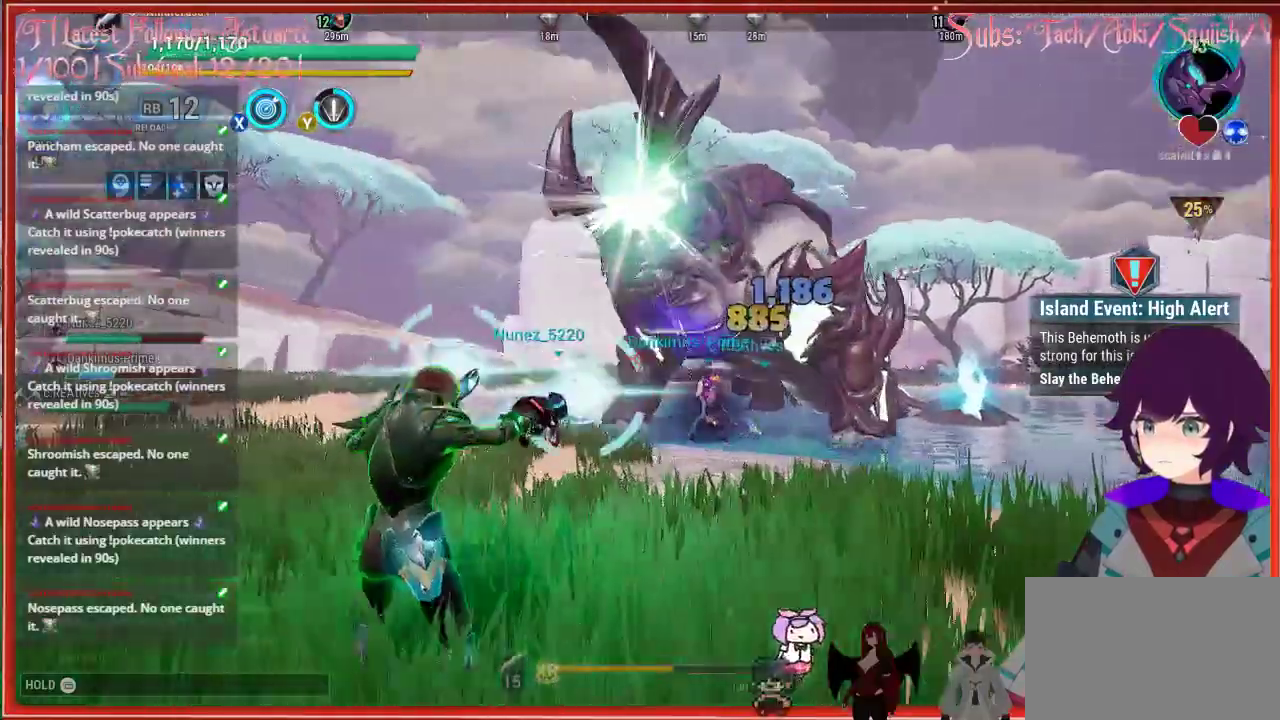
{"buttons": [], "left_stick": "up-right", "right_stick": "center", "events": [[83, "right_stick", "up-right"], [333, "left_stick", "up-right"], [433, "right_stick", "center"]]}
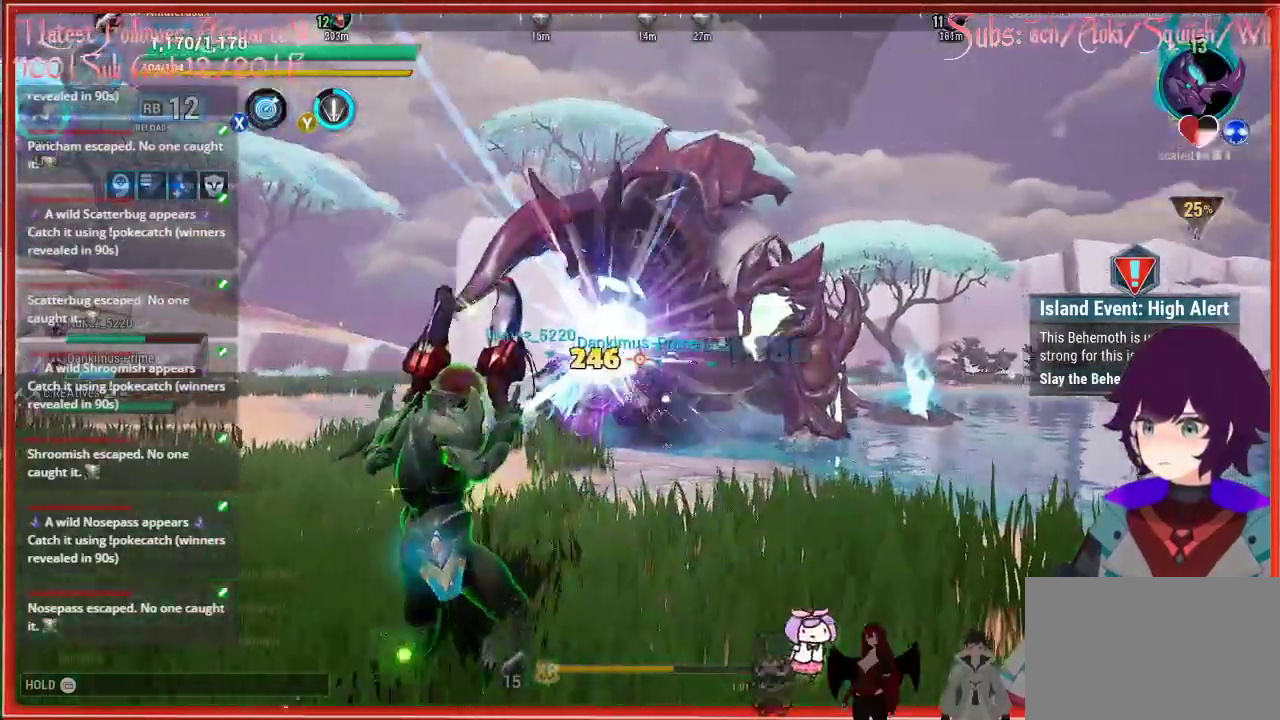
{"buttons": [], "left_stick": "up-right", "right_stick": "center", "events": [[217, "B", "down"], [350, "B", "up"]]}
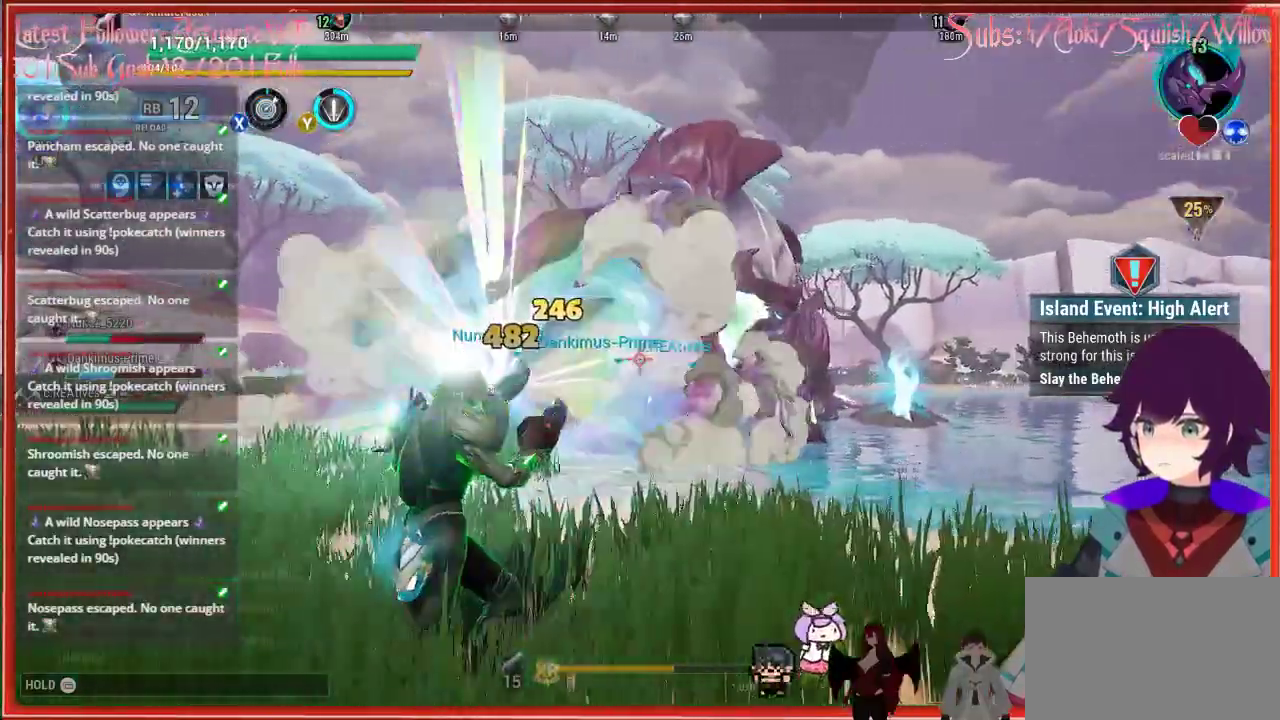
{"buttons": [], "left_stick": "up-right", "right_stick": "center", "events": []}
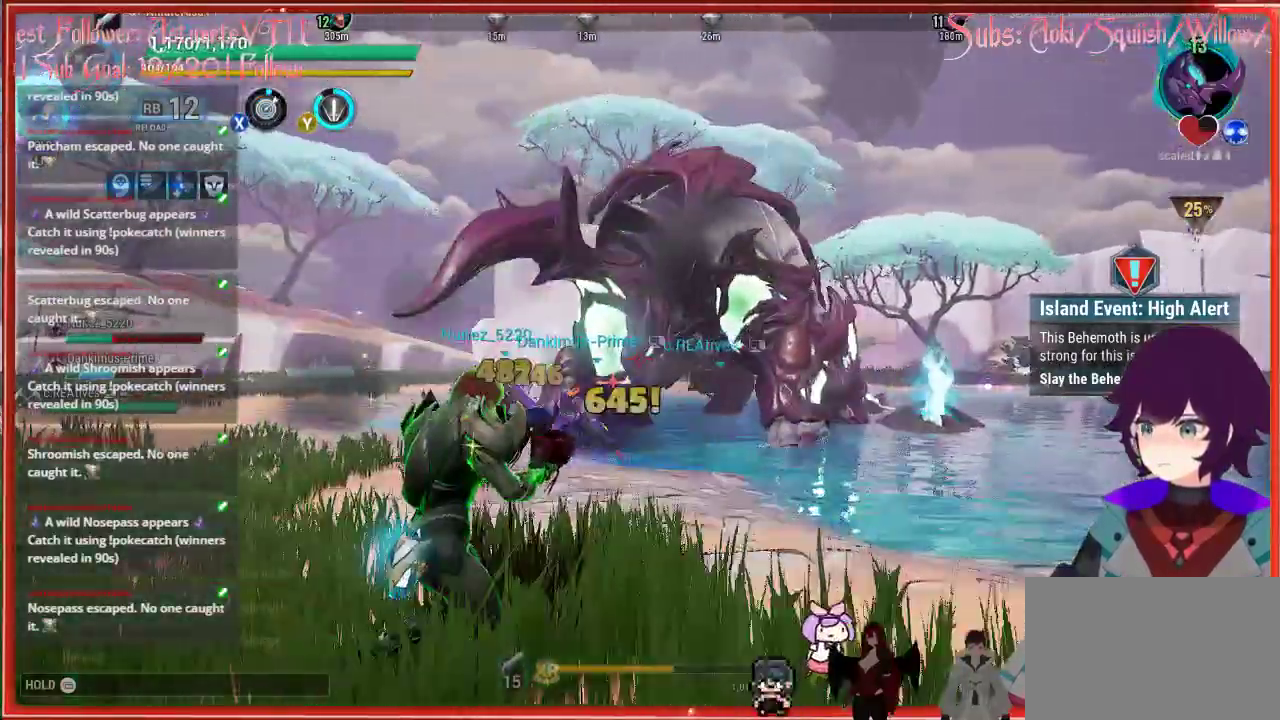
{"buttons": [], "left_stick": "up", "right_stick": "center", "events": [[150, "B", "down"], [233, "B", "up"], [267, "left_stick", "up"]]}
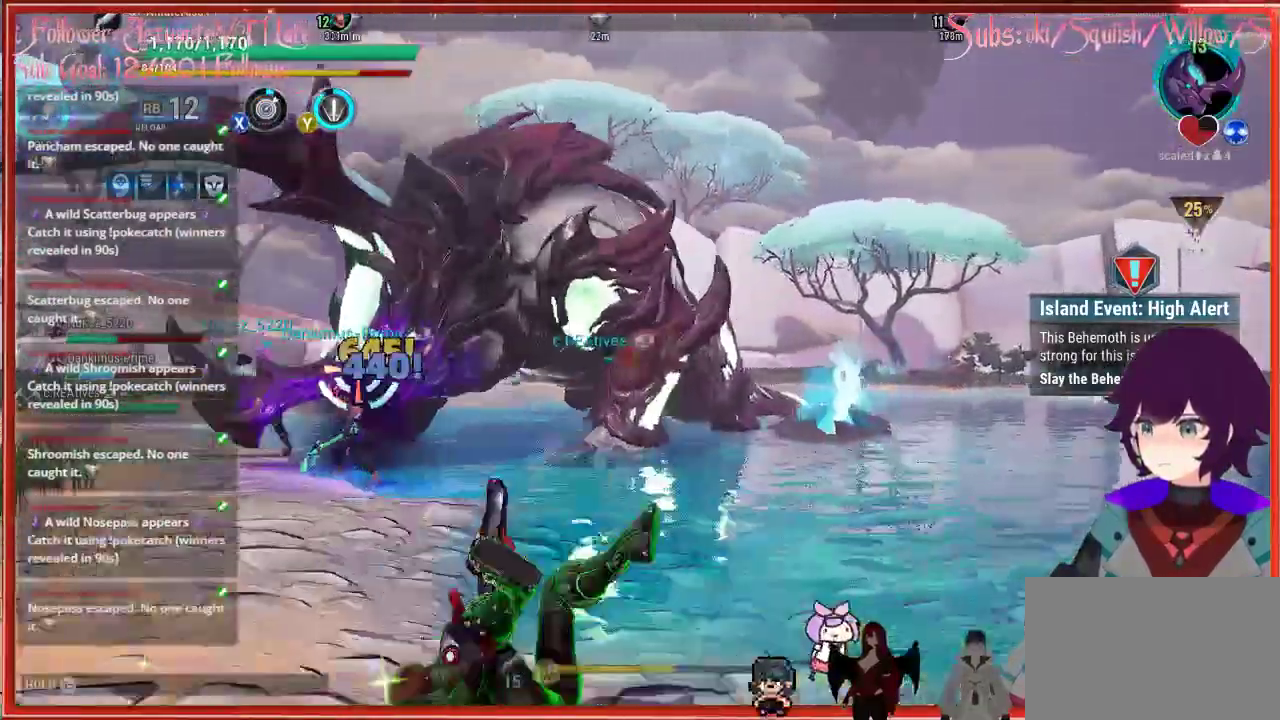
{"buttons": [], "left_stick": "up-left", "right_stick": "up-left", "events": [[17, "L1", "down"], [33, "right_stick", "up-left"], [133, "L1", "up"], [183, "left_stick", "up-left"]]}
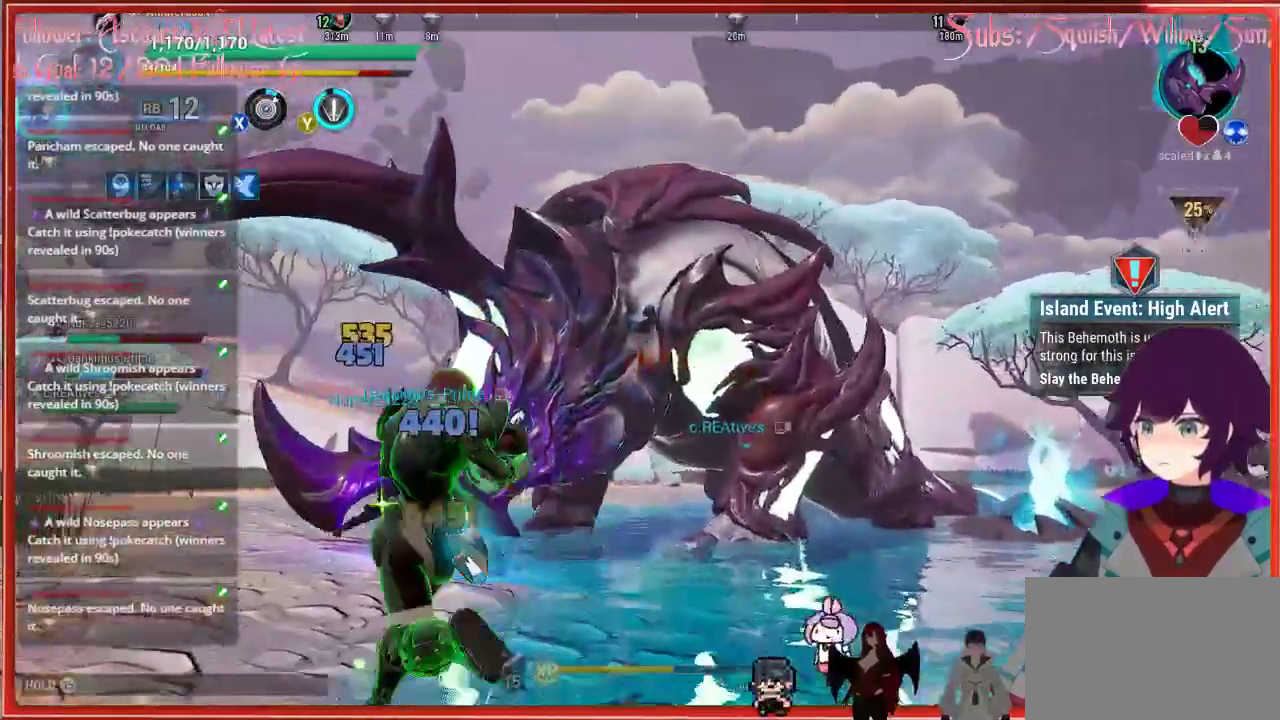
{"buttons": ["L1"], "left_stick": "up-left", "right_stick": "center", "events": [[17, "right_stick", "center"], [200, "L1", "down"]]}
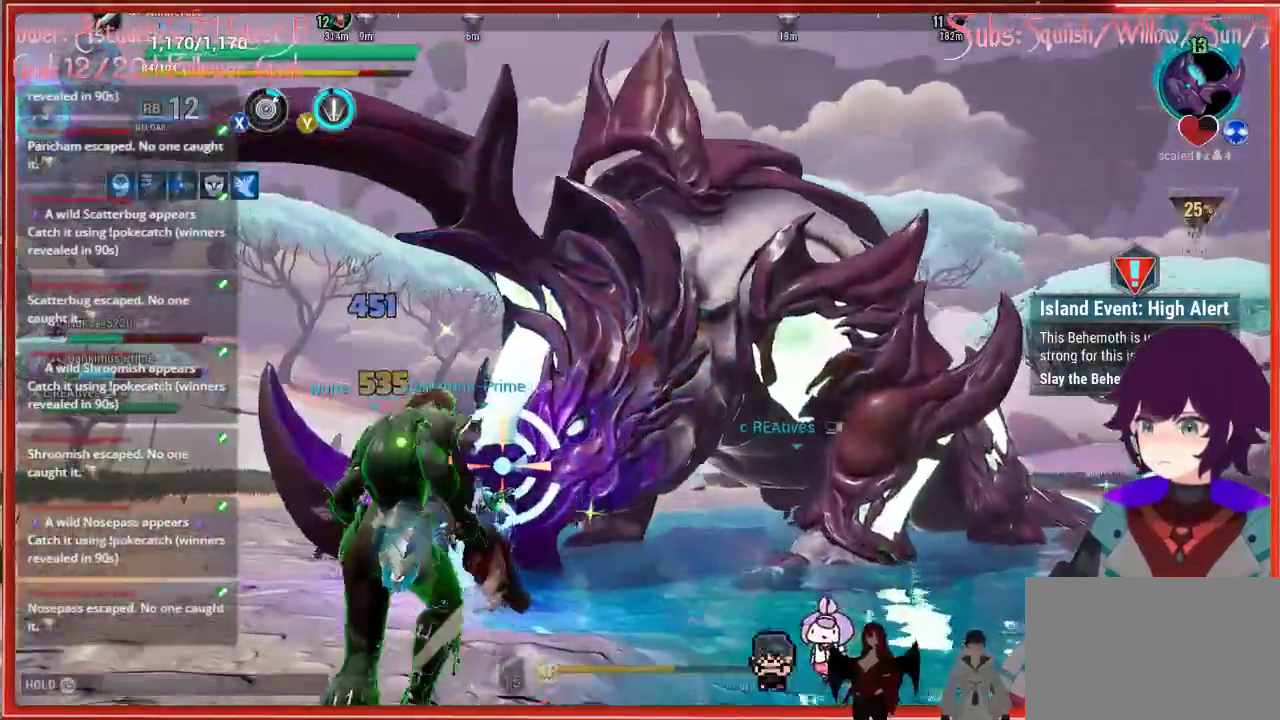
{"buttons": [], "left_stick": "down", "right_stick": "center", "events": [[233, "left_stick", "left"], [400, "left_stick", "down"], [500, "L1", "up"]]}
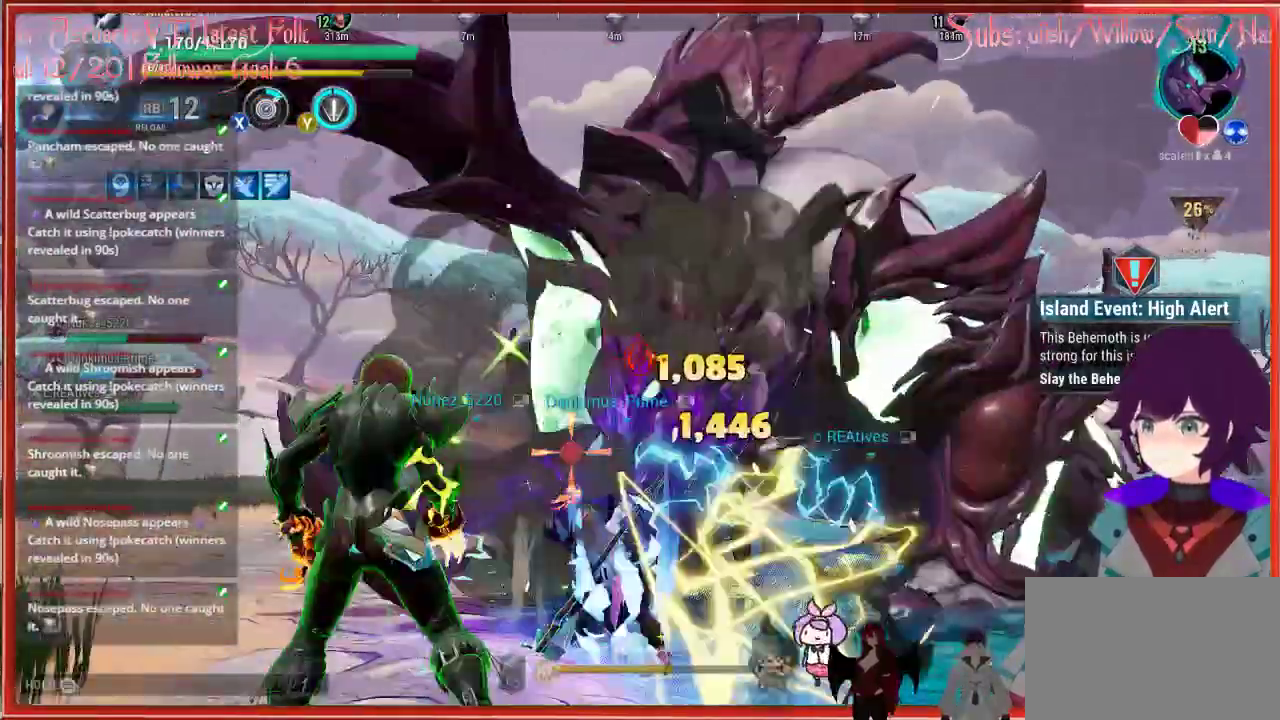
{"buttons": ["R2"], "left_stick": "down", "right_stick": "left", "events": [[133, "R2", "down"], [133, "right_stick", "down-right"], [317, "right_stick", "down-left"], [467, "right_stick", "left"]]}
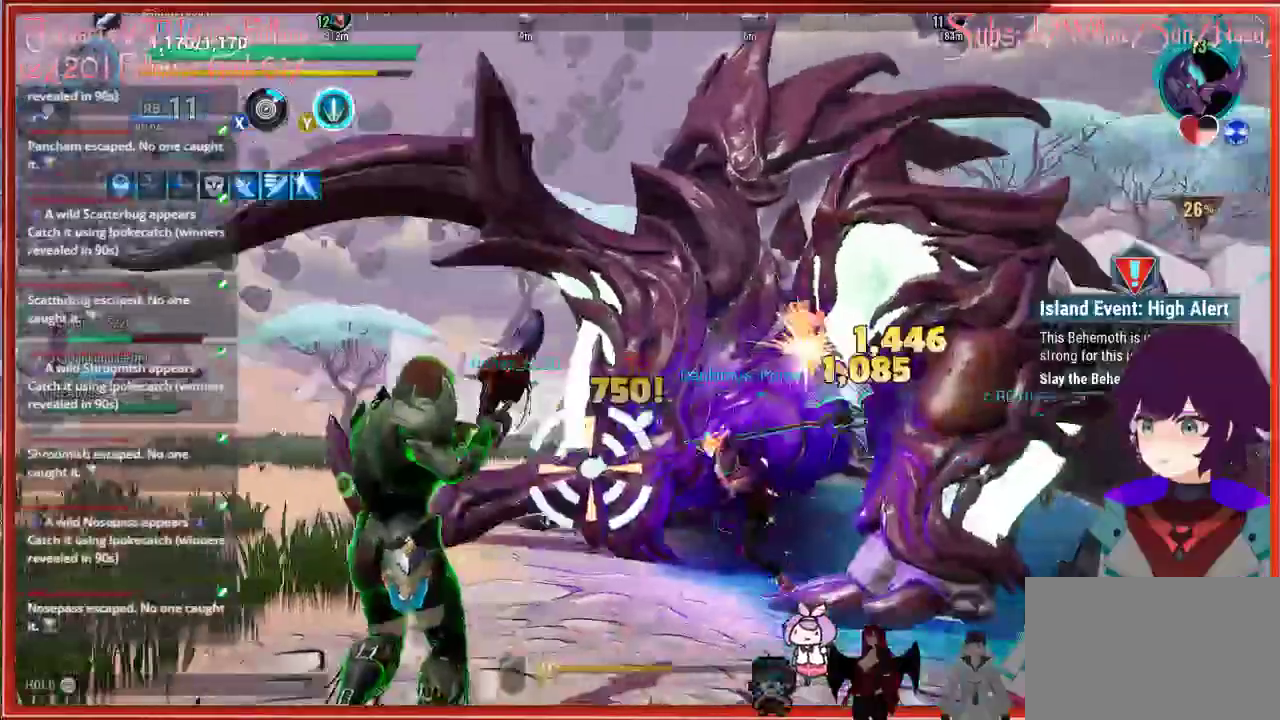
{"buttons": ["R2"], "left_stick": "down", "right_stick": "center", "events": [[67, "right_stick", "center"]]}
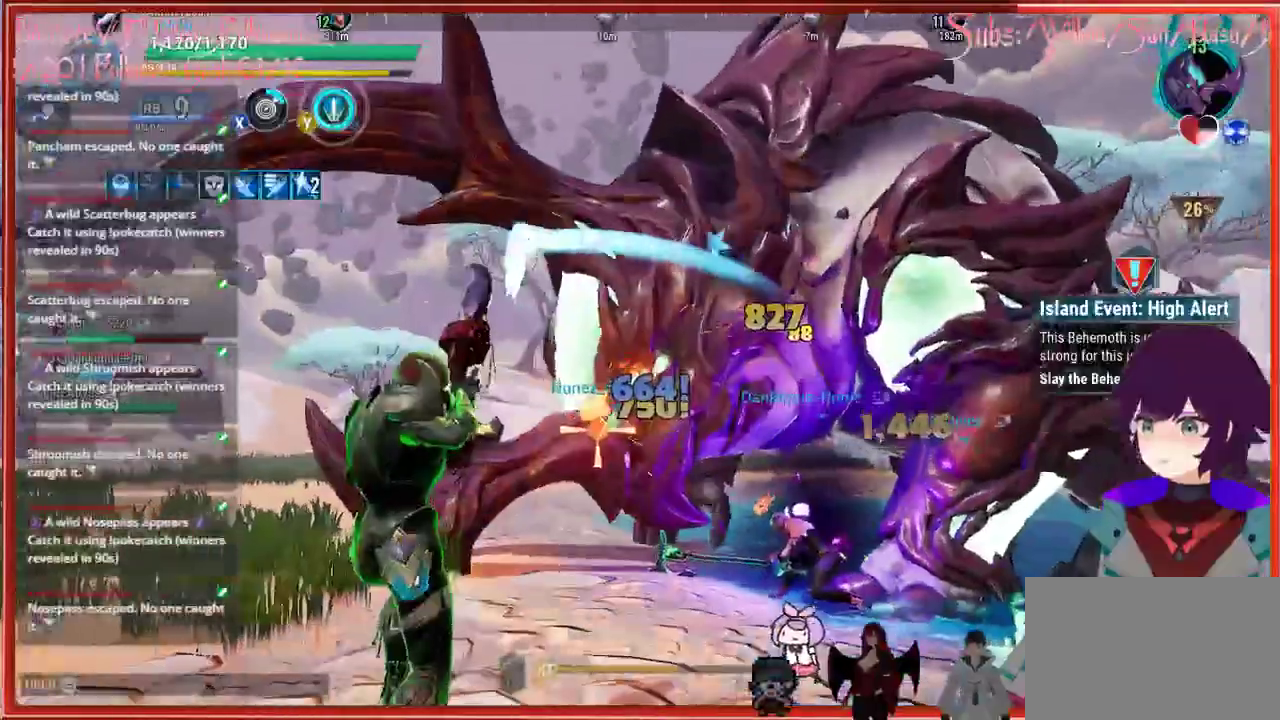
{"buttons": ["R2"], "left_stick": "down", "right_stick": "center", "events": []}
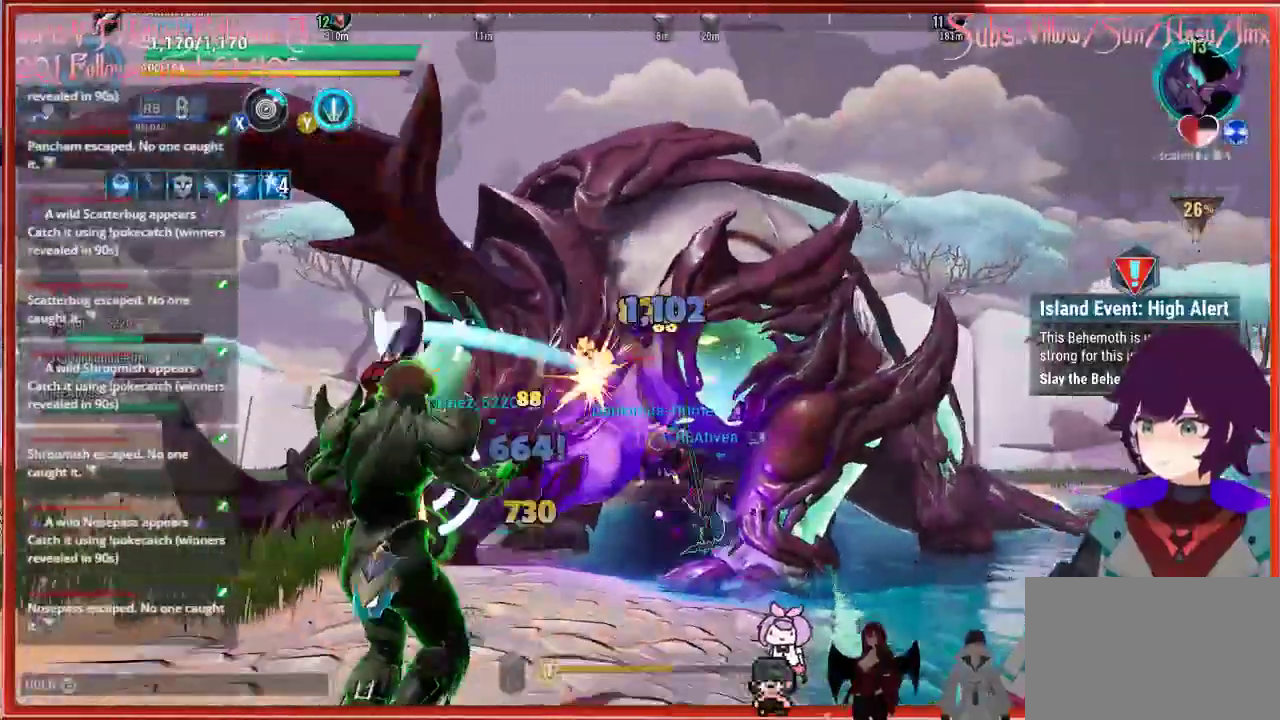
{"buttons": ["R2"], "left_stick": "down-left", "right_stick": "center", "events": [[367, "left_stick", "down-left"]]}
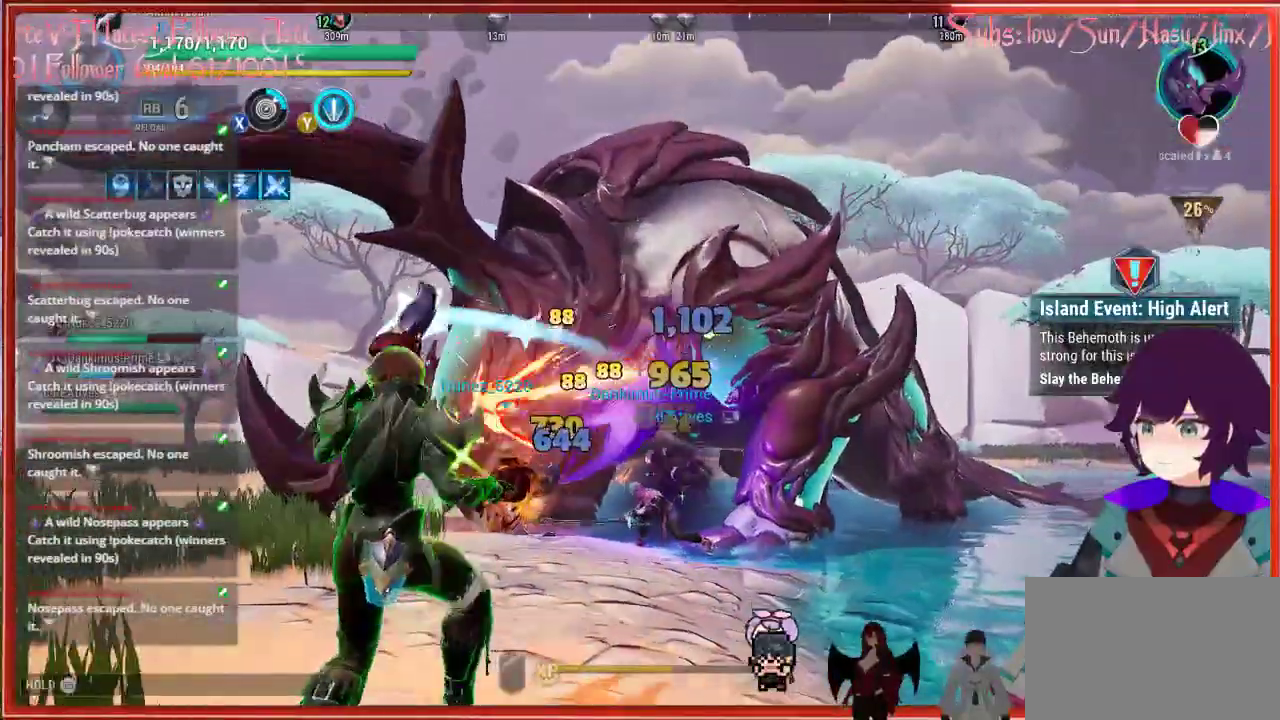
{"buttons": ["R2"], "left_stick": "center", "right_stick": "center", "events": [[433, "left_stick", "center"]]}
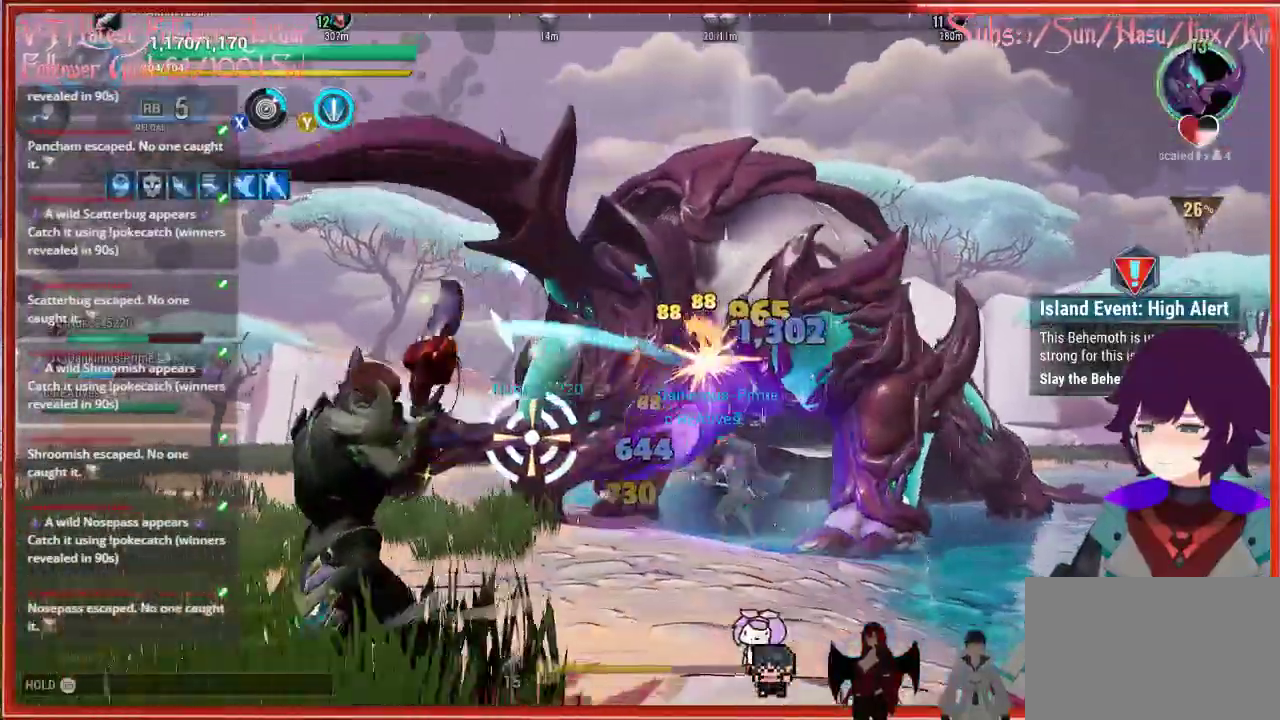
{"buttons": ["R2"], "left_stick": "down", "right_stick": "down-right", "events": [[317, "left_stick", "down"], [317, "right_stick", "down-right"]]}
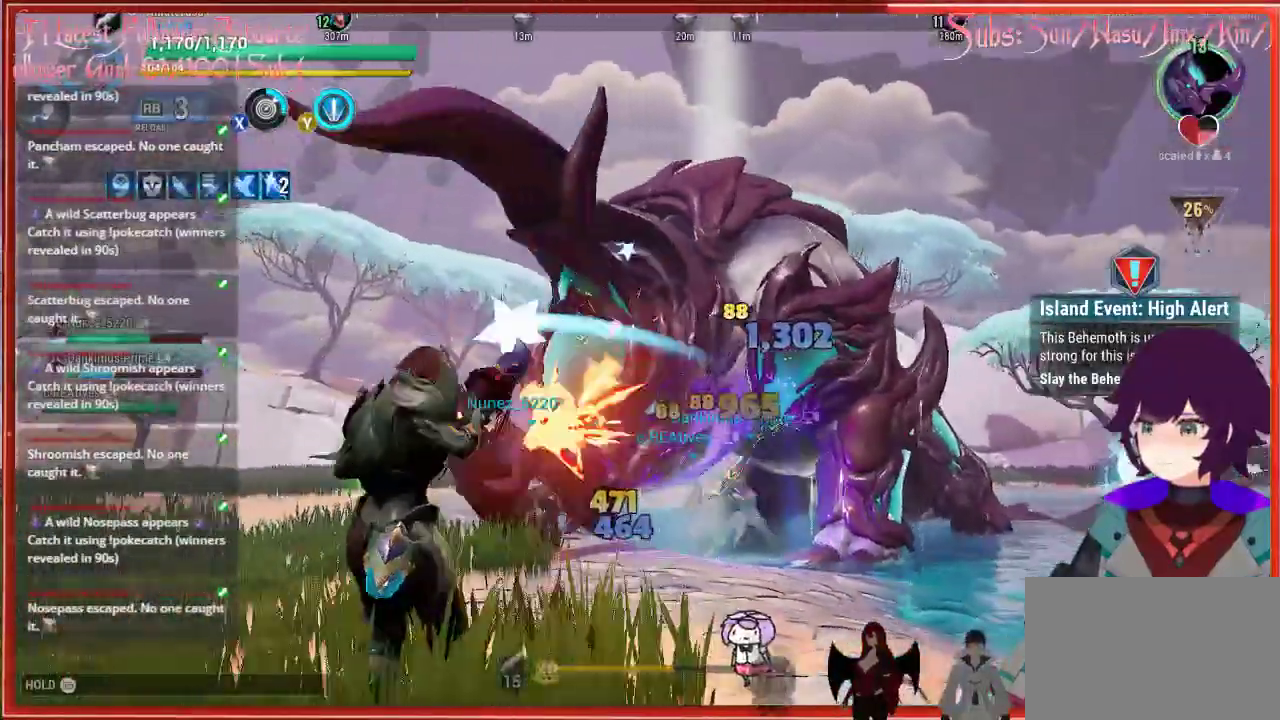
{"buttons": ["R2"], "left_stick": "down", "right_stick": "center", "events": [[150, "right_stick", "center"]]}
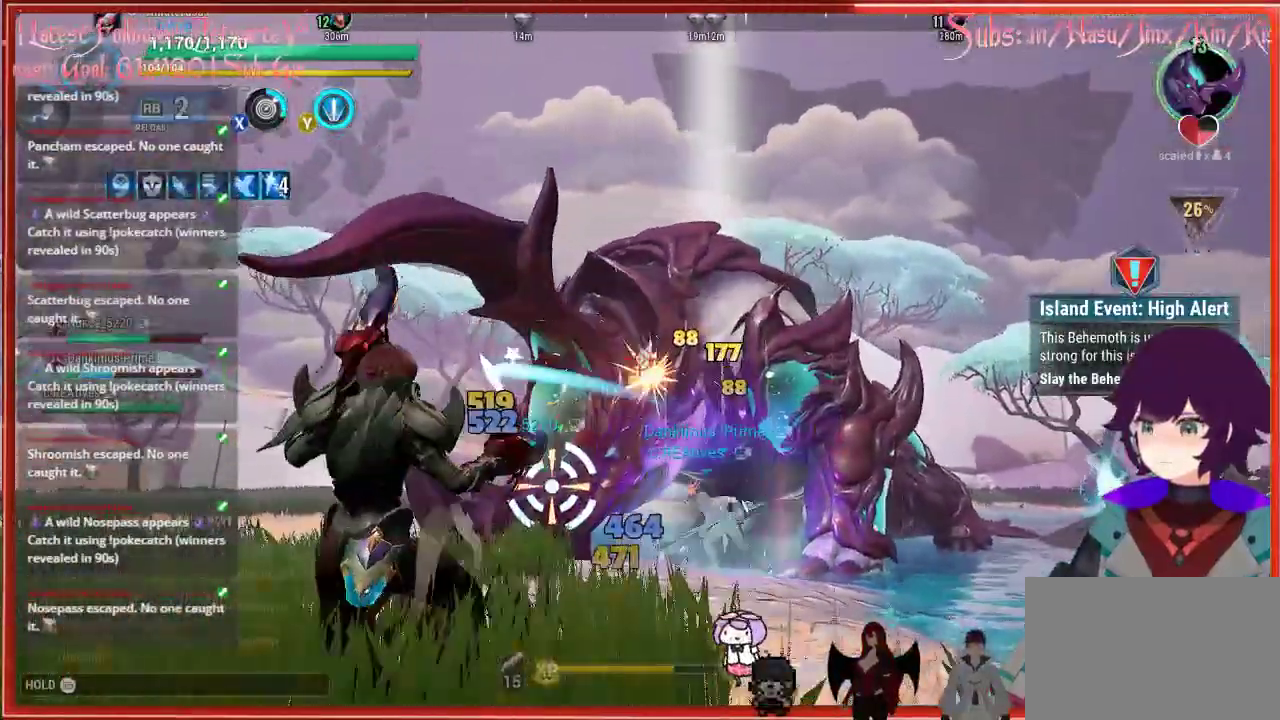
{"buttons": ["R2"], "left_stick": "down", "right_stick": "center", "events": []}
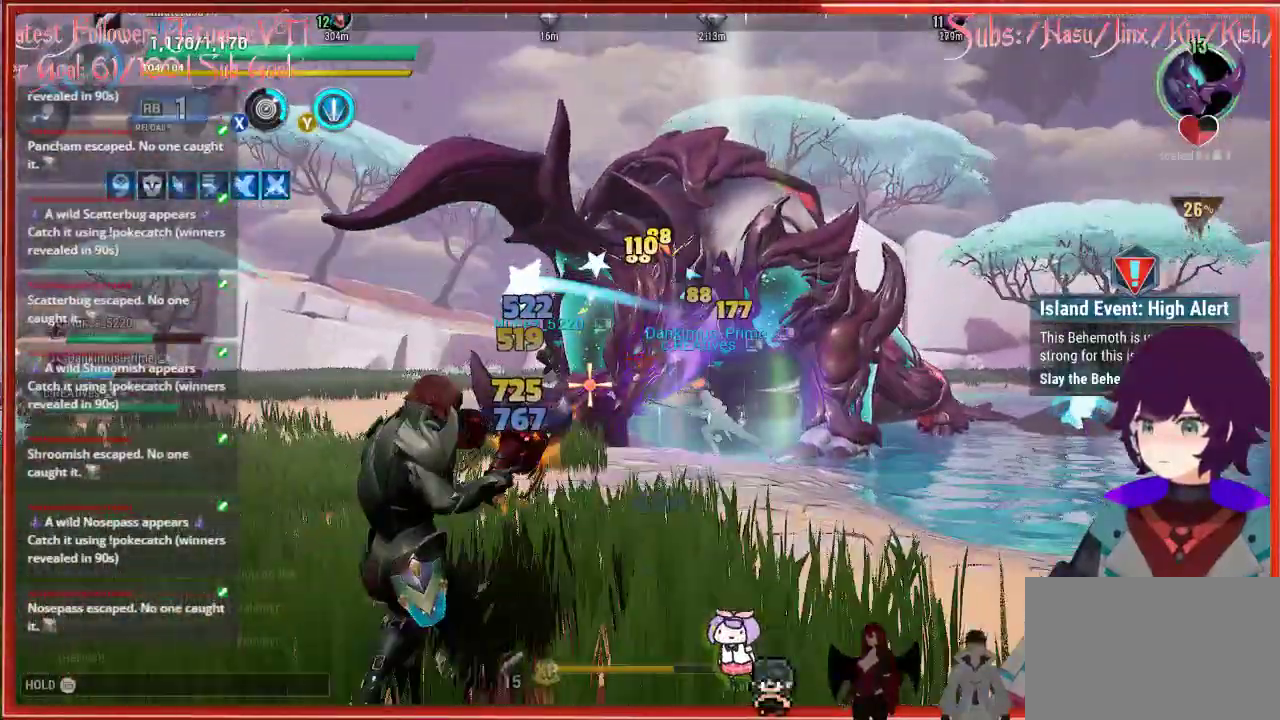
{"buttons": ["R2"], "left_stick": "up-right", "right_stick": "center", "events": [[50, "left_stick", "down-left"], [283, "left_stick", "left"], [467, "left_stick", "up-right"]]}
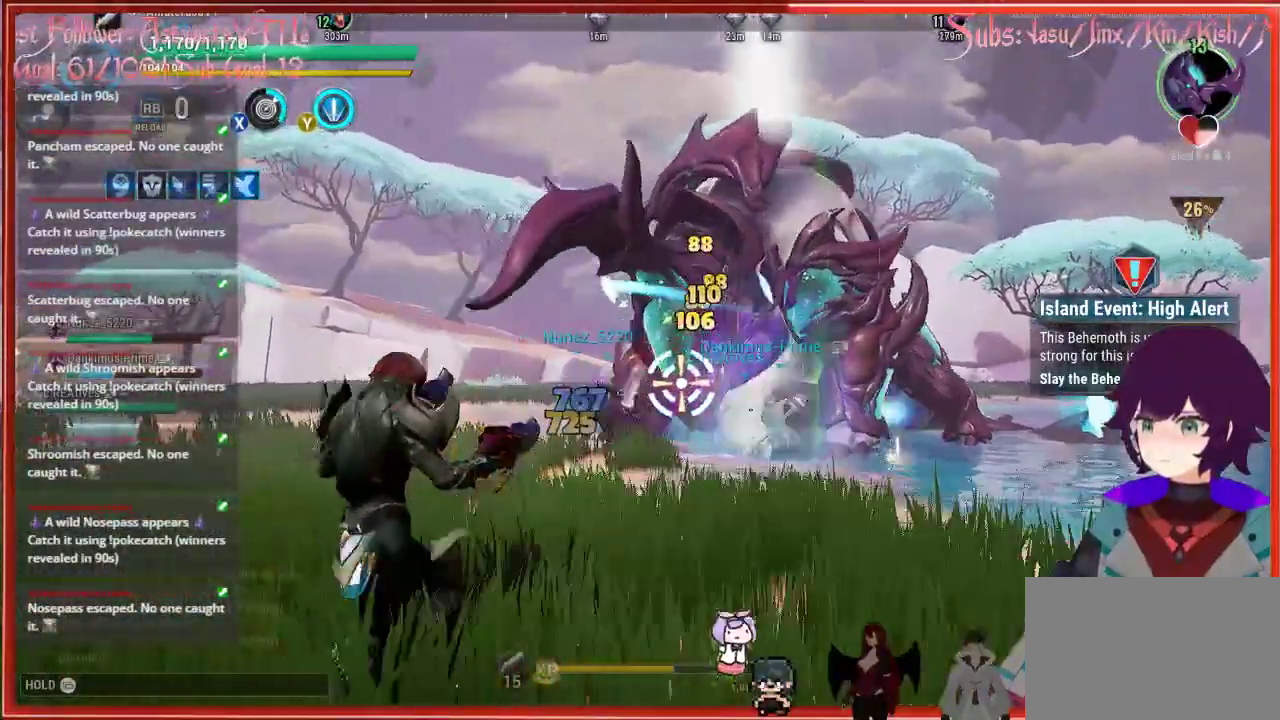
{"buttons": ["R2"], "left_stick": "up-right", "right_stick": "center", "events": [[17, "left_stick", "right"], [367, "left_stick", "up-right"]]}
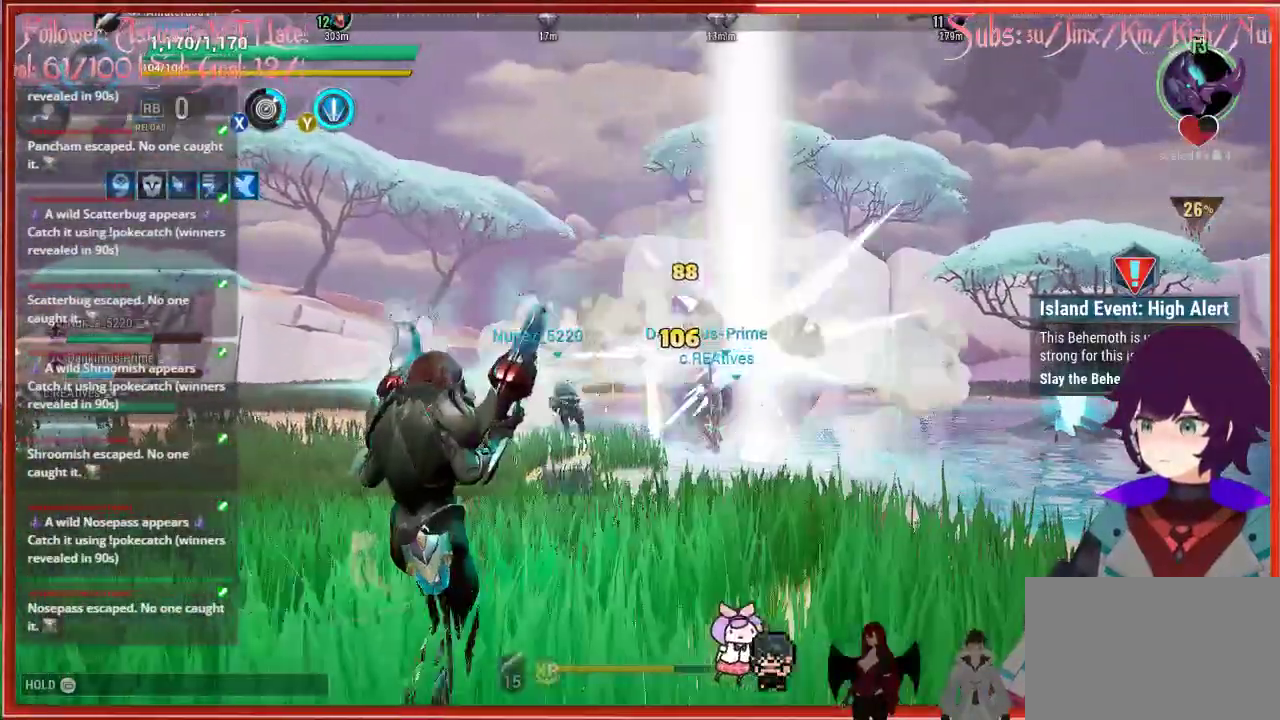
{"buttons": [], "left_stick": "right", "right_stick": "center", "events": [[233, "left_stick", "right"], [367, "R2", "up"]]}
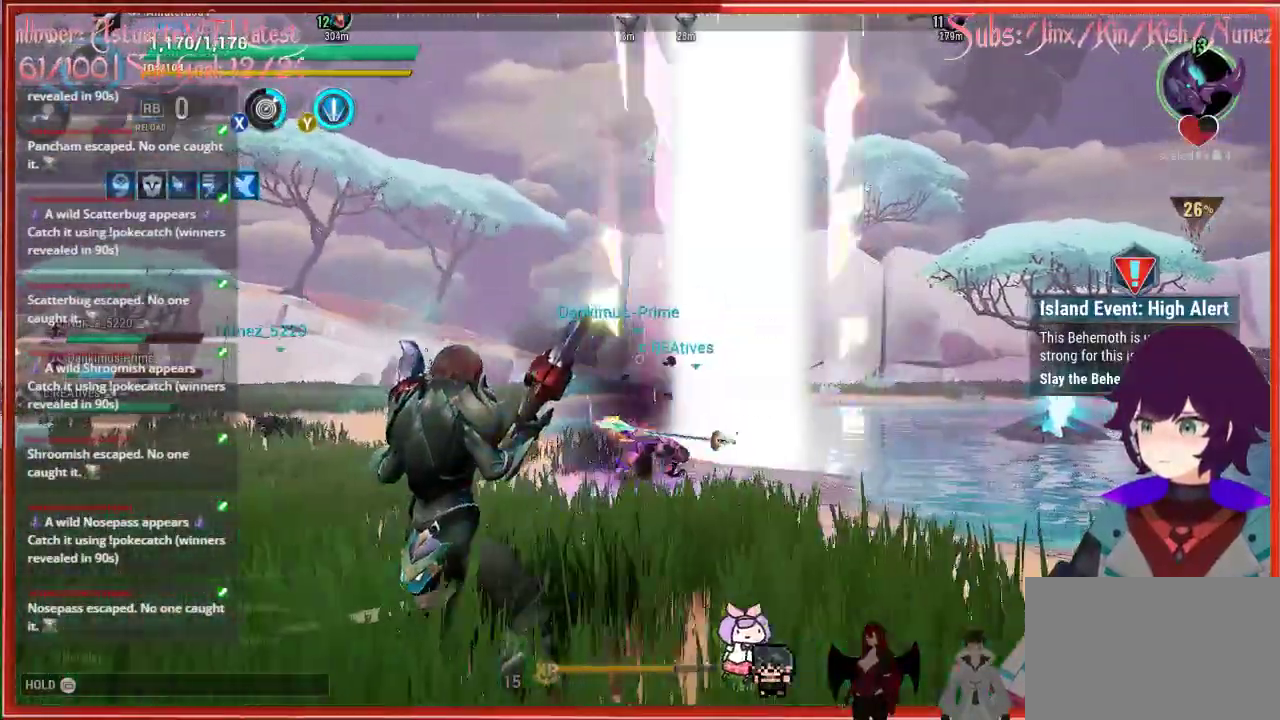
{"buttons": [], "left_stick": "right", "right_stick": "center", "events": [[133, "B", "down"], [283, "B", "up"]]}
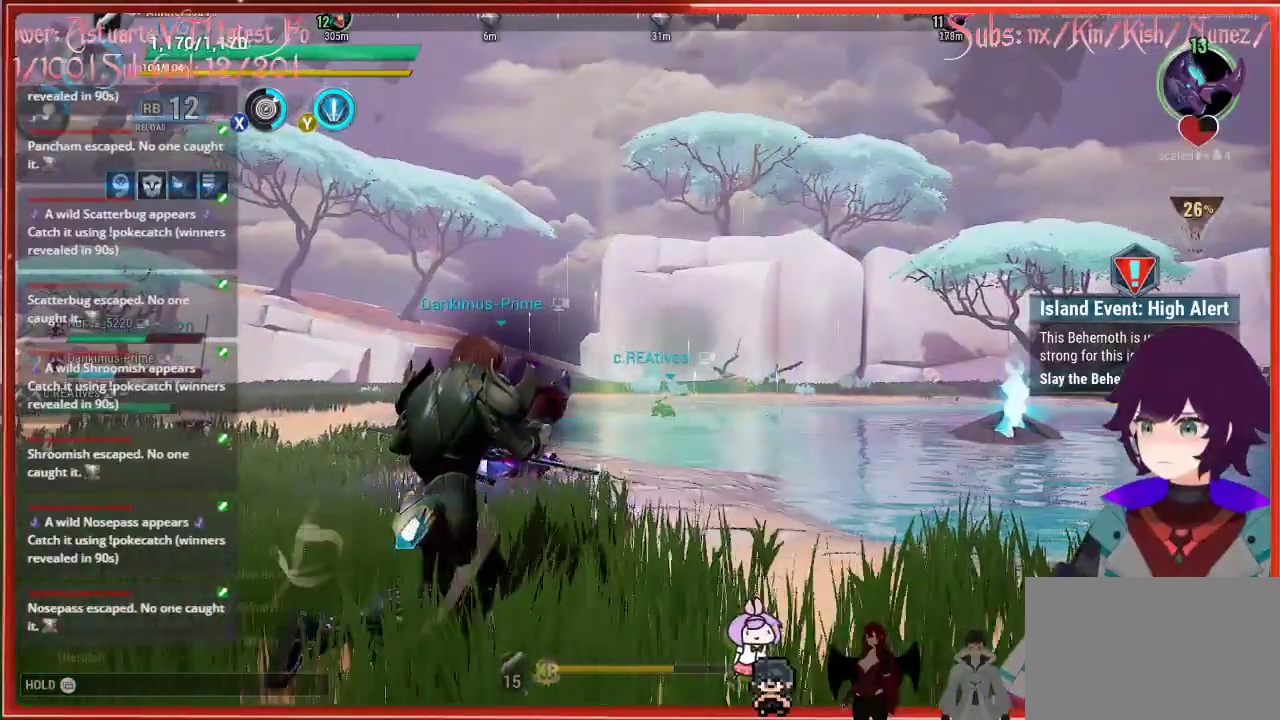
{"buttons": [], "left_stick": "right", "right_stick": "center", "events": []}
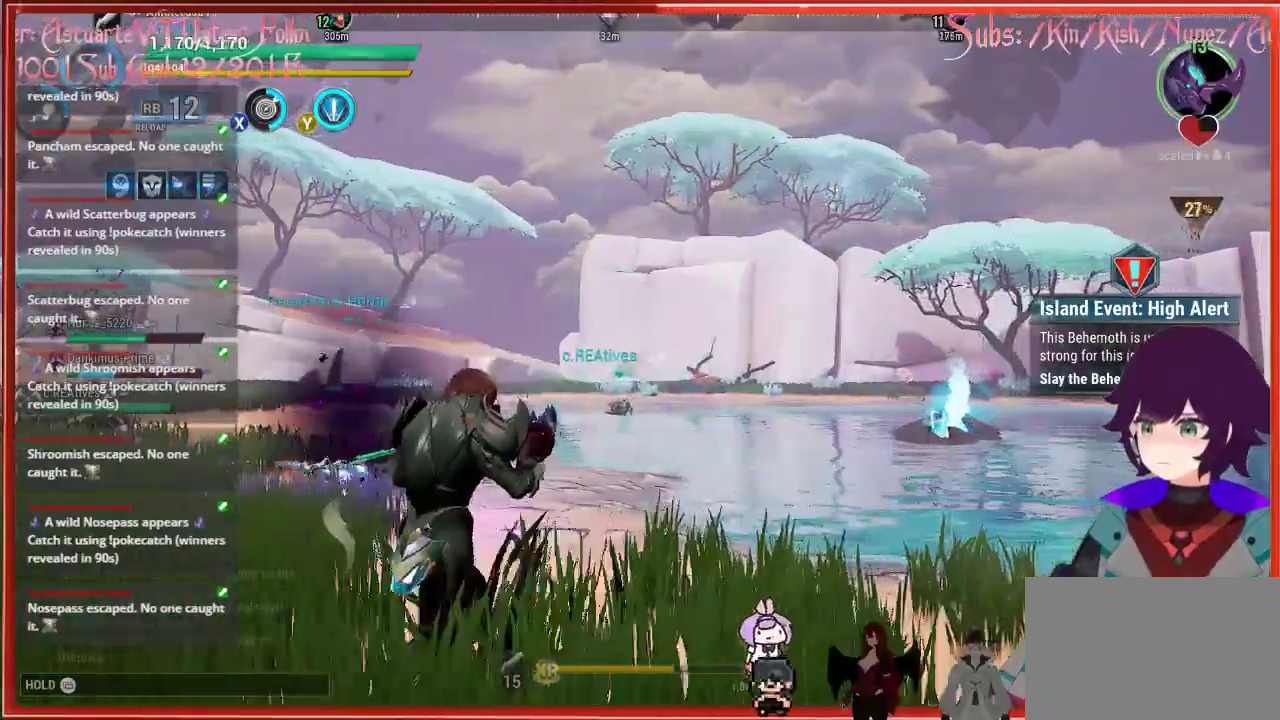
{"buttons": [], "left_stick": "right", "right_stick": "left", "events": [[50, "R1", "down"], [183, "R1", "up"], [450, "right_stick", "left"]]}
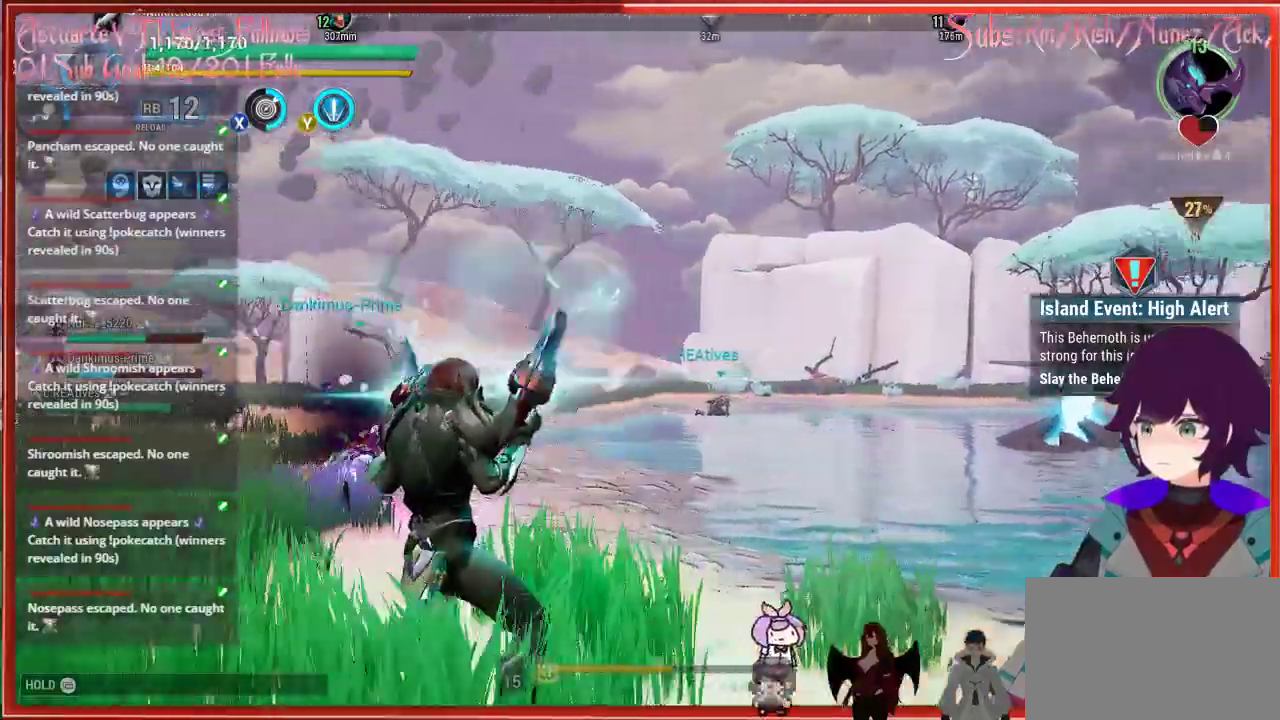
{"buttons": [], "left_stick": "right", "right_stick": "left", "events": []}
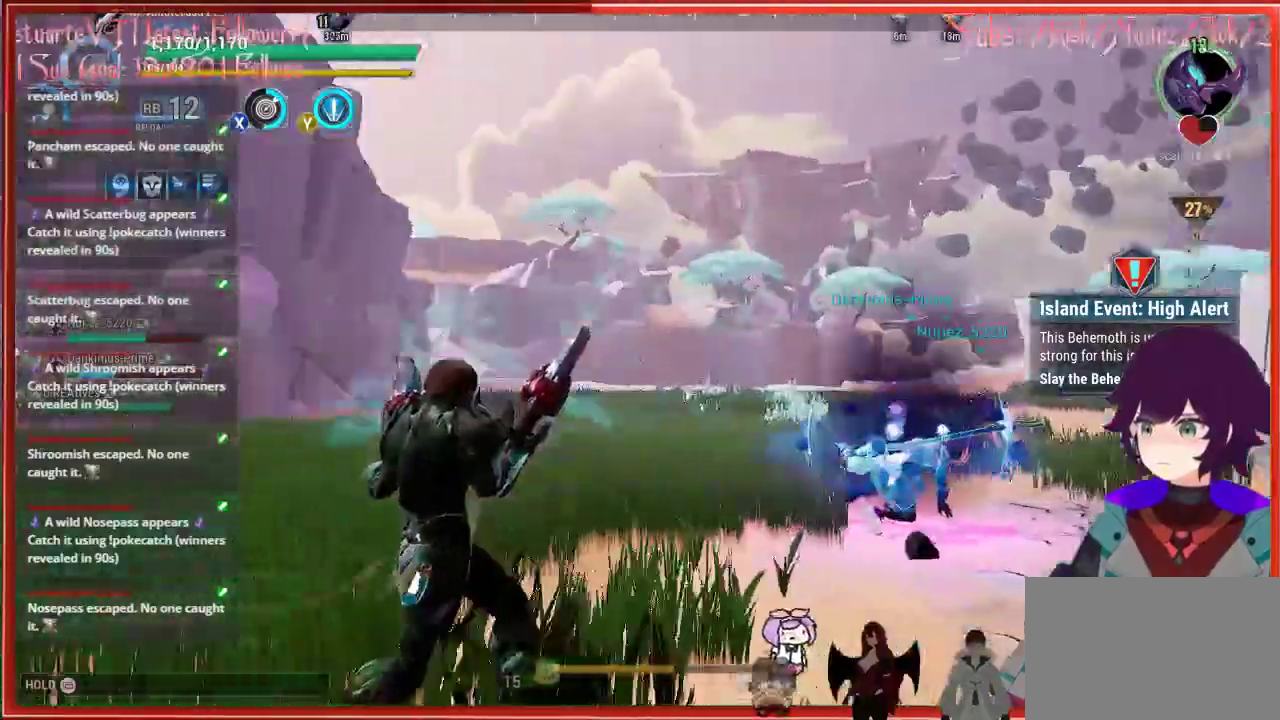
{"buttons": [], "left_stick": "right", "right_stick": "left", "events": []}
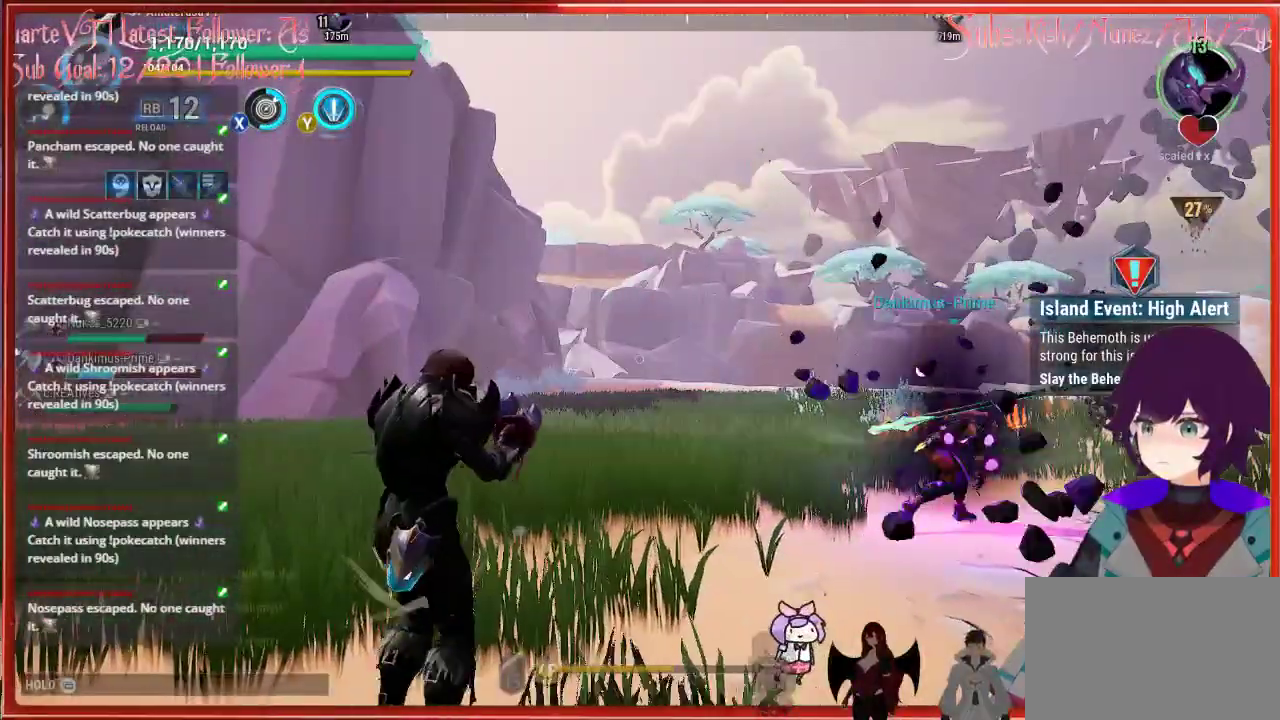
{"buttons": [], "left_stick": "down-right", "right_stick": "center", "events": [[50, "left_stick", "down"], [50, "right_stick", "center"], [100, "left_stick", "down-right"]]}
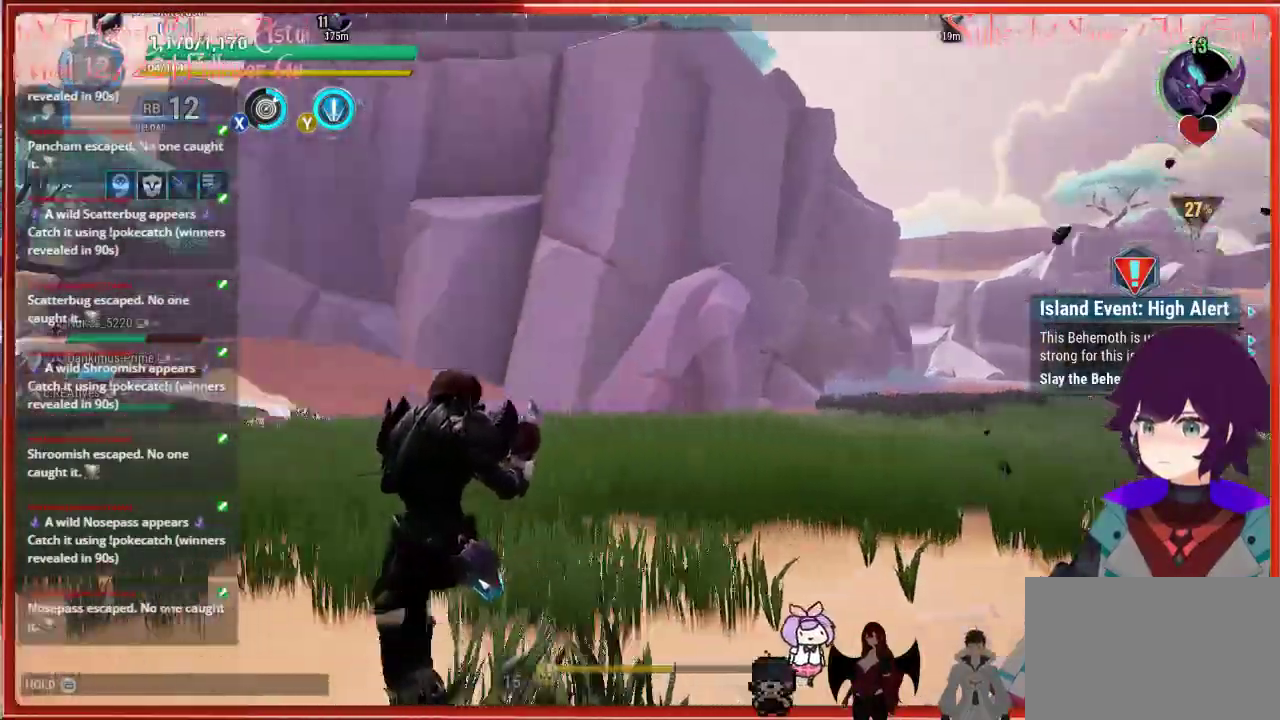
{"buttons": [], "left_stick": "down", "right_stick": "up-left", "events": [[33, "right_stick", "left"], [100, "right_stick", "up-left"], [433, "left_stick", "down"]]}
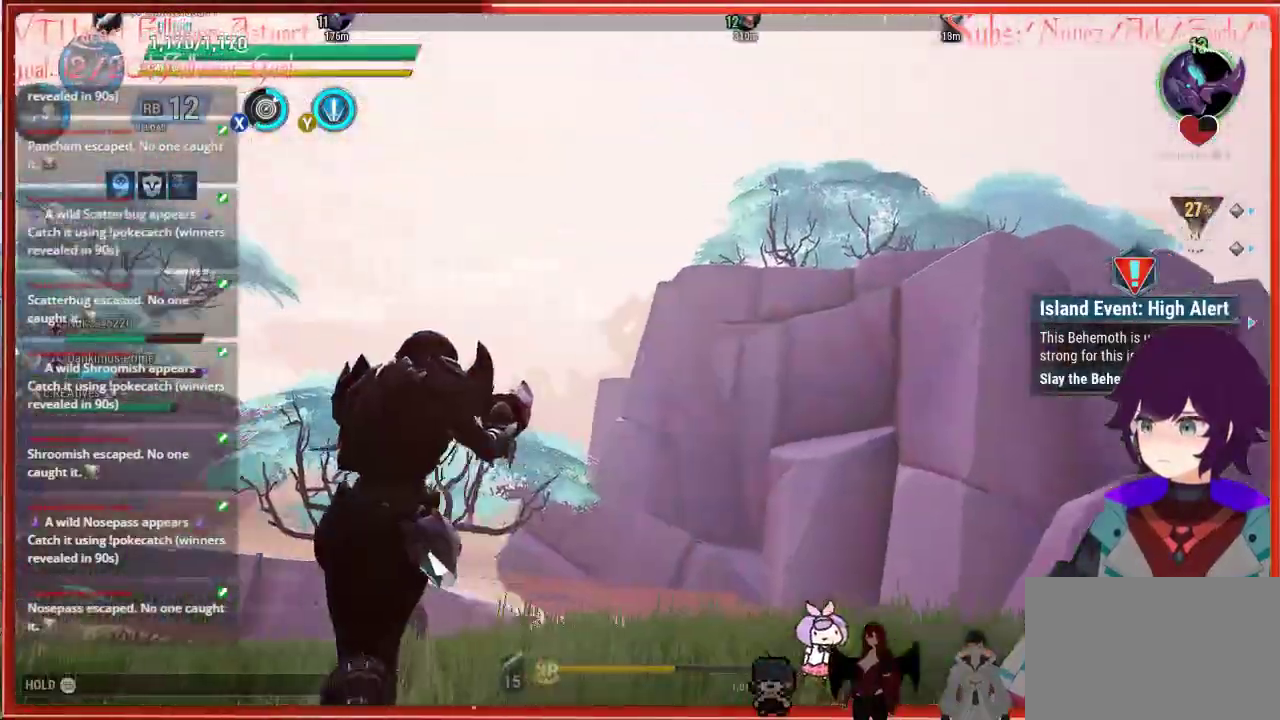
{"buttons": [], "left_stick": "up-left", "right_stick": "down-left", "events": [[17, "left_stick", "down-left"], [17, "right_stick", "left"], [100, "left_stick", "left"], [250, "left_stick", "up-left"], [283, "right_stick", "center"], [433, "right_stick", "down-left"]]}
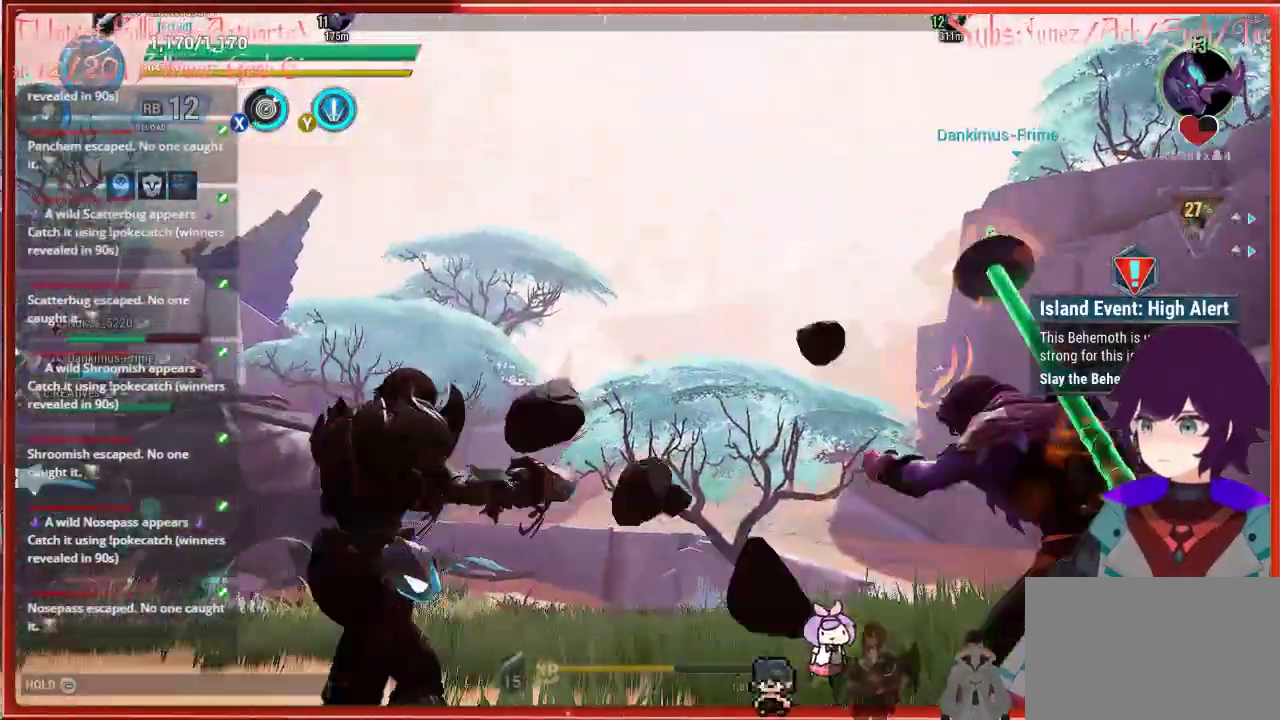
{"buttons": [], "left_stick": "up-left", "right_stick": "down-left", "events": []}
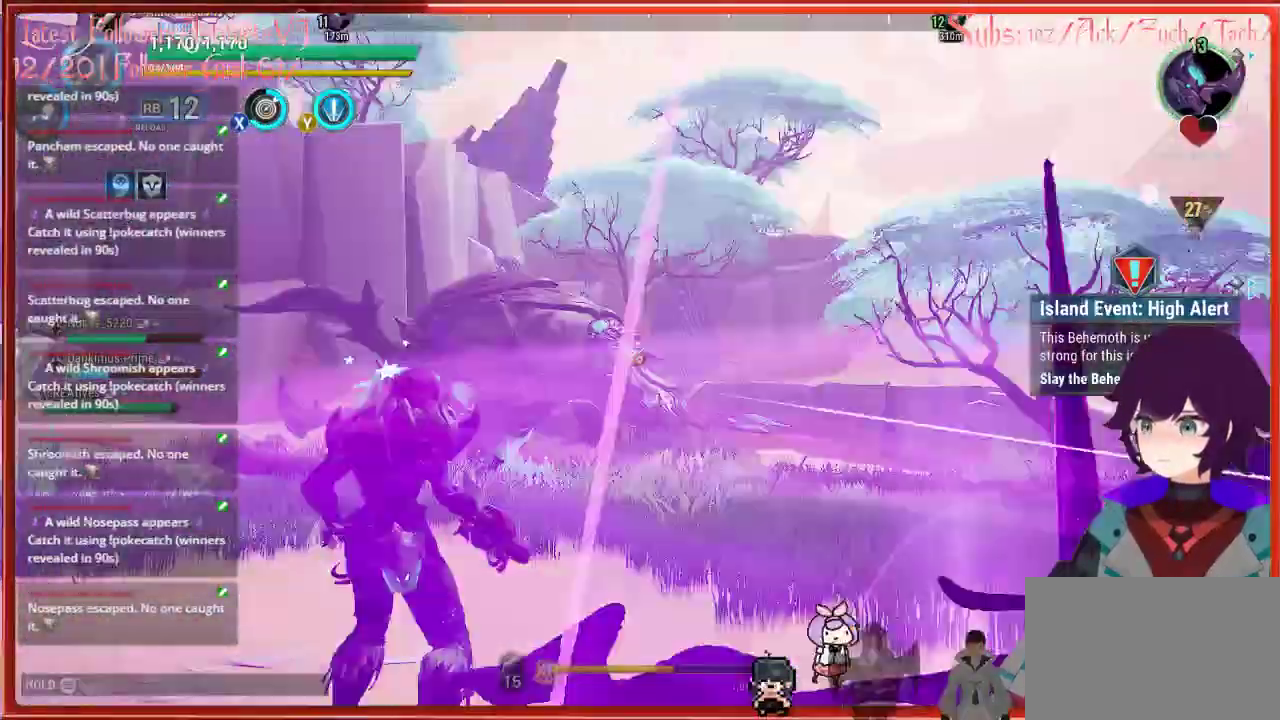
{"buttons": ["R2"], "left_stick": "up-left", "right_stick": "center", "events": [[183, "right_stick", "center"], [333, "R2", "down"]]}